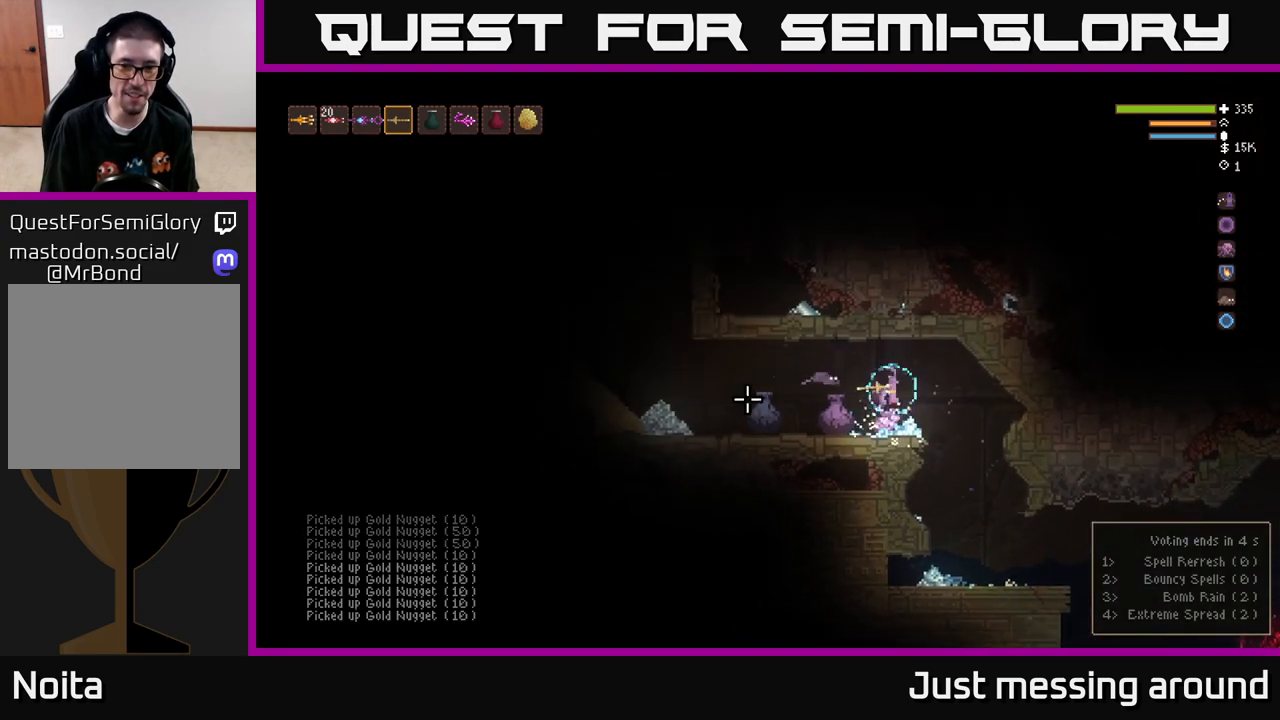
Gameplay with a controller (Xbox layout); each line is a JSON object with the inputs held at the frame after it. "events" lists button and stick changes between this image and that frame as [ms after this image, input, new state], when the widget could be followed in between.
{"buttons": ["R2"], "left_stick": "right", "right_stick": "left", "events": [[17, "L2", "up"], [233, "R2", "down"]]}
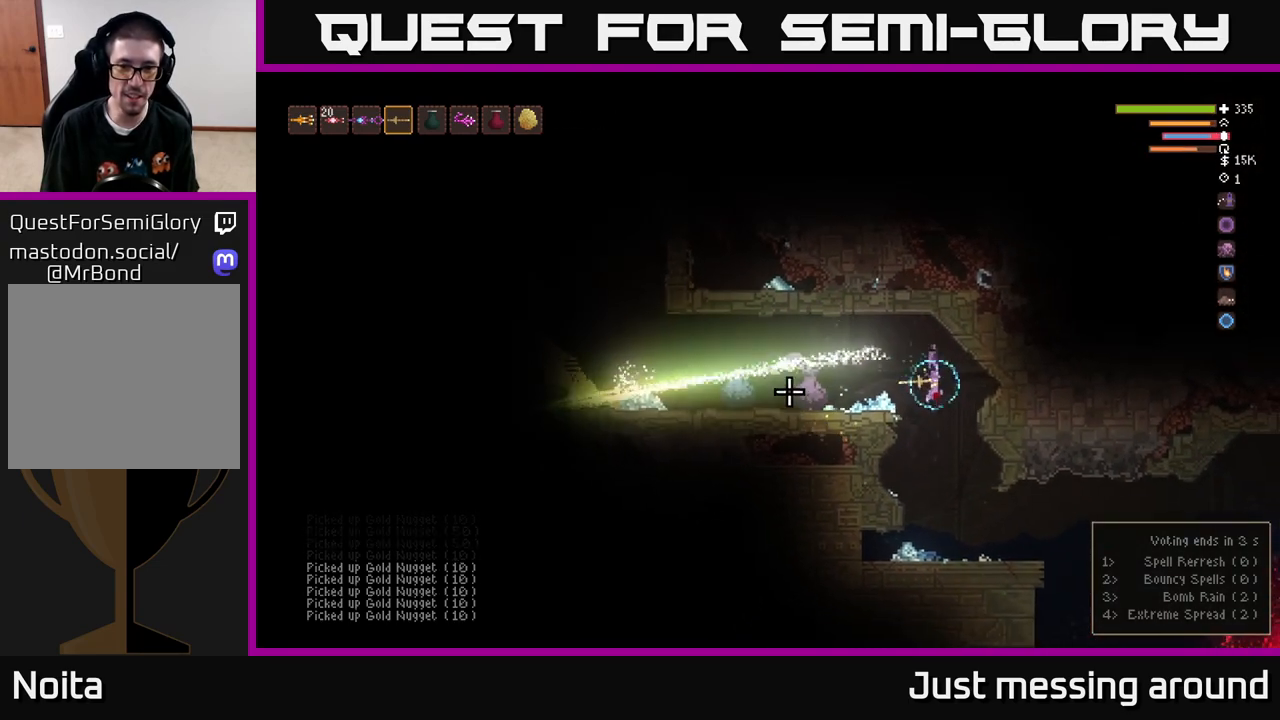
{"buttons": ["L2"], "left_stick": "center", "right_stick": "left", "events": [[67, "left_stick", "center"], [217, "R2", "up"], [500, "L2", "down"]]}
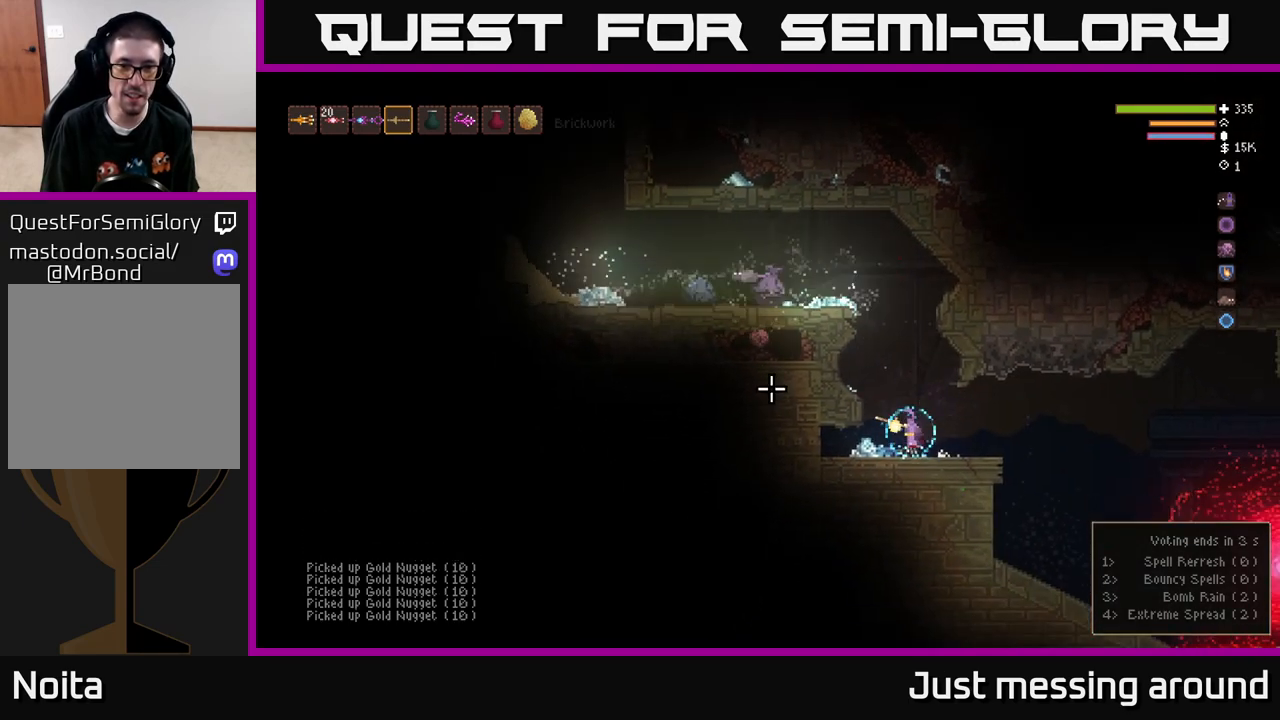
{"buttons": ["L2"], "left_stick": "center", "right_stick": "left", "events": []}
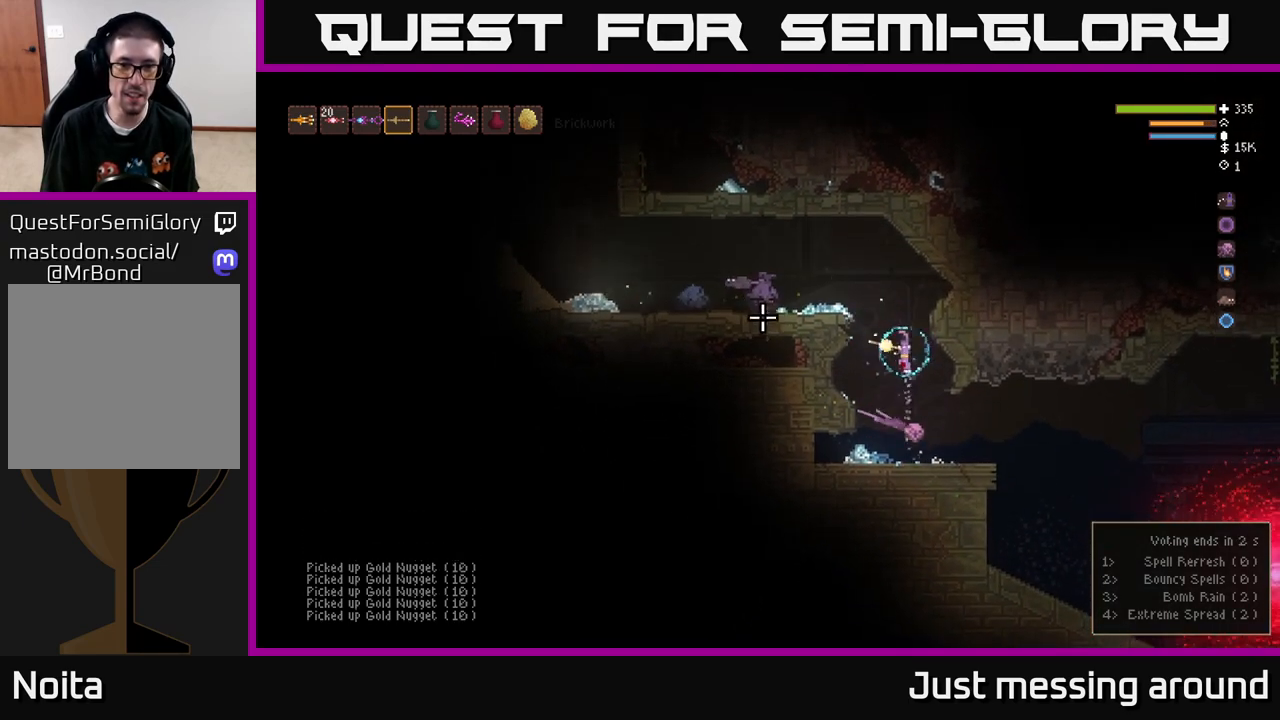
{"buttons": ["R2"], "left_stick": "right", "right_stick": "left", "events": [[267, "R2", "down"], [267, "left_stick", "right"], [317, "L2", "up"]]}
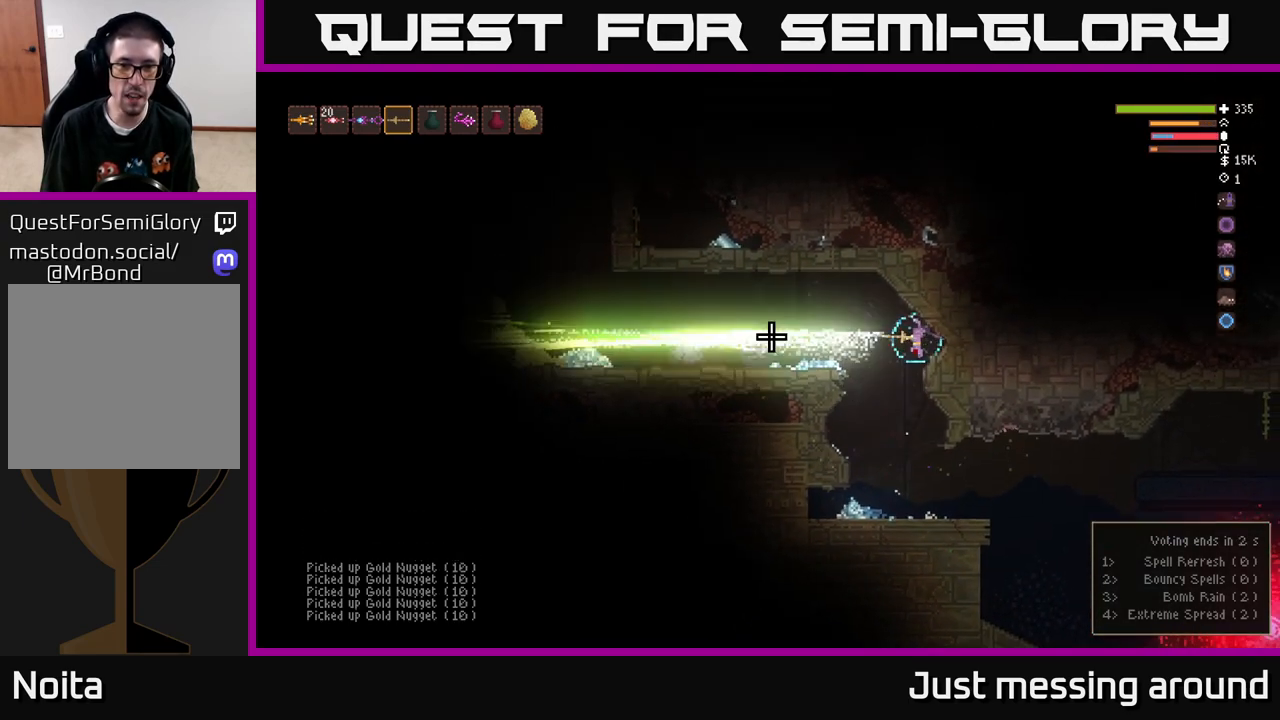
{"buttons": ["R2"], "left_stick": "center", "right_stick": "left", "events": [[117, "left_stick", "center"]]}
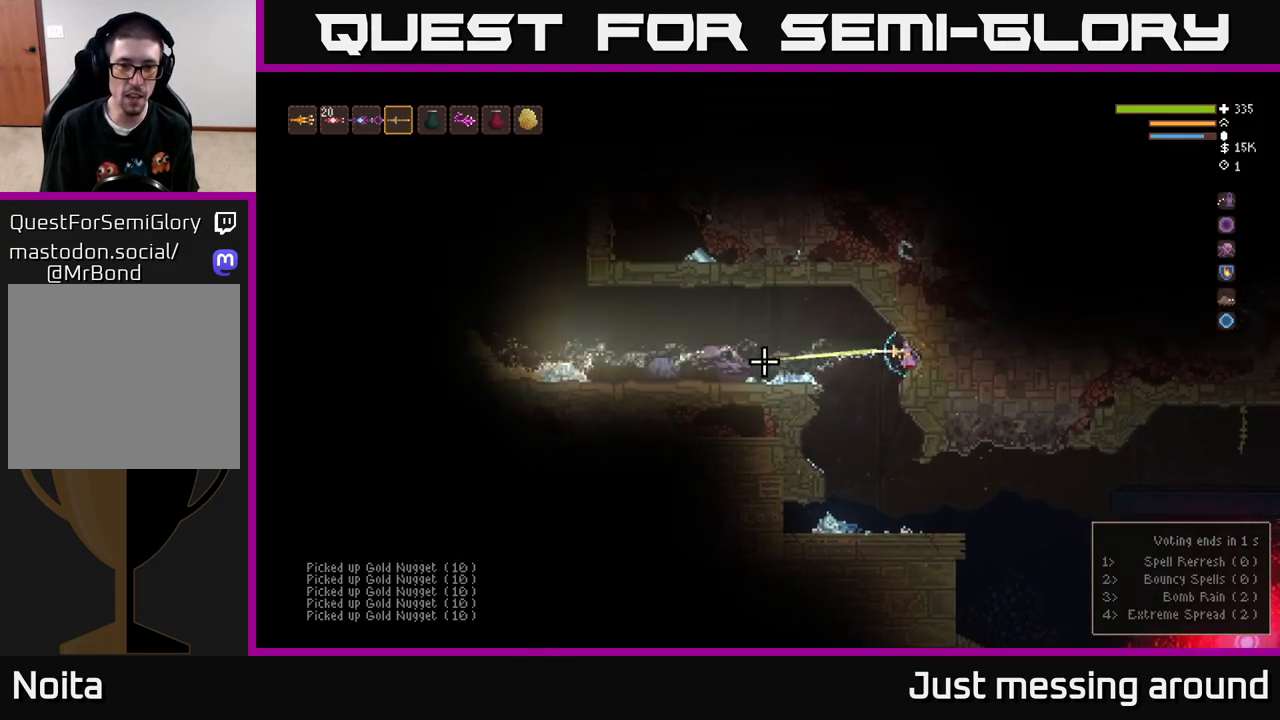
{"buttons": ["R2"], "left_stick": "center", "right_stick": "left", "events": []}
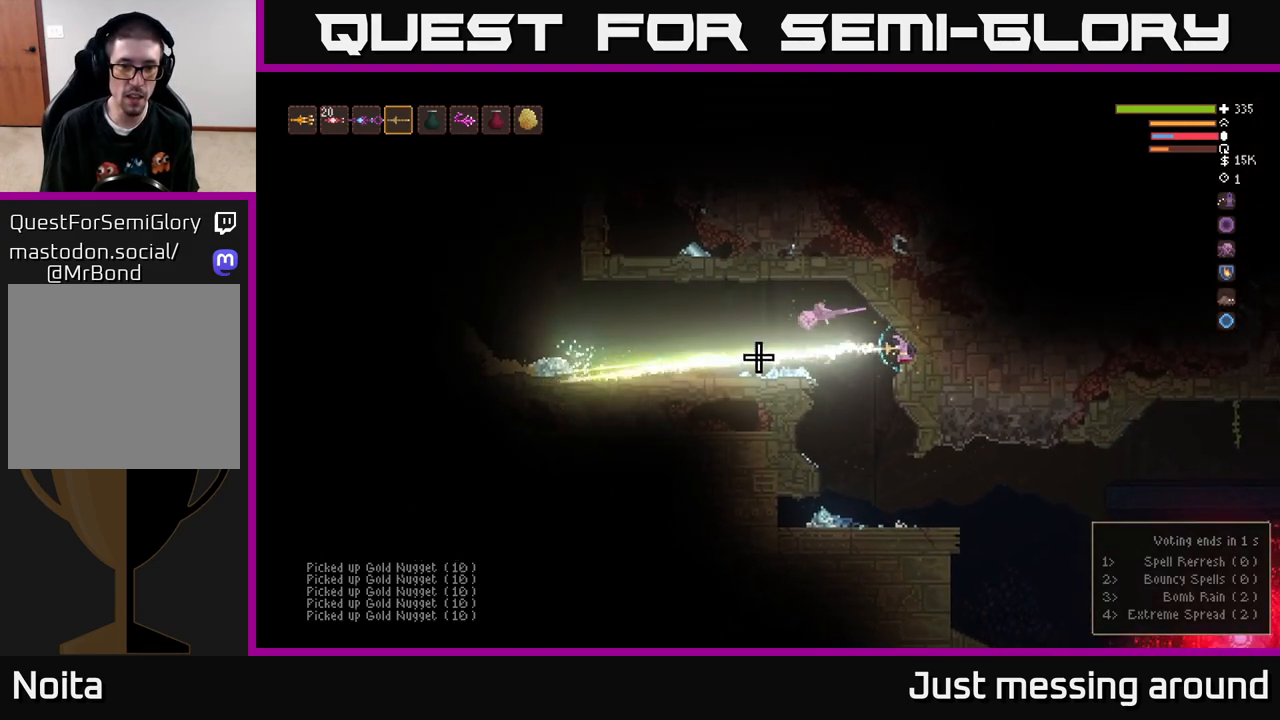
{"buttons": ["R2"], "left_stick": "center", "right_stick": "left", "events": []}
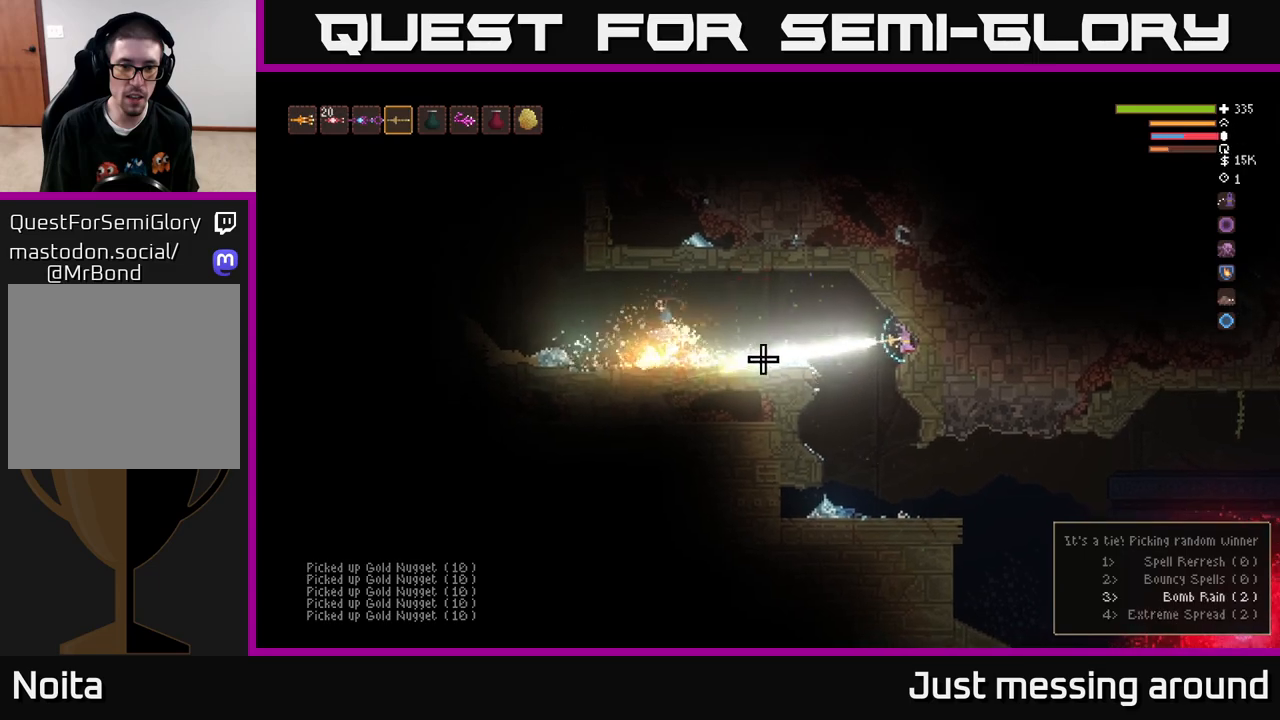
{"buttons": ["R2"], "left_stick": "center", "right_stick": "left", "events": []}
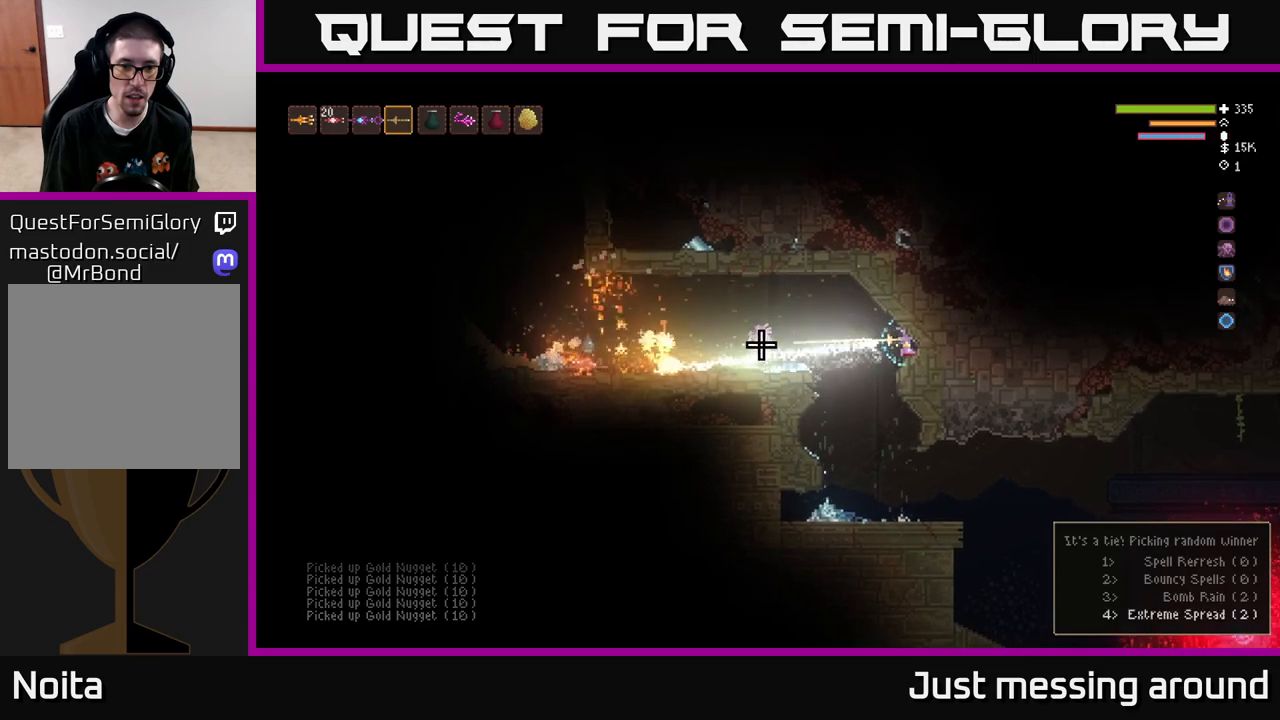
{"buttons": [], "left_stick": "center", "right_stick": "left", "events": [[200, "left_stick", "left"], [250, "R2", "up"], [350, "left_stick", "center"]]}
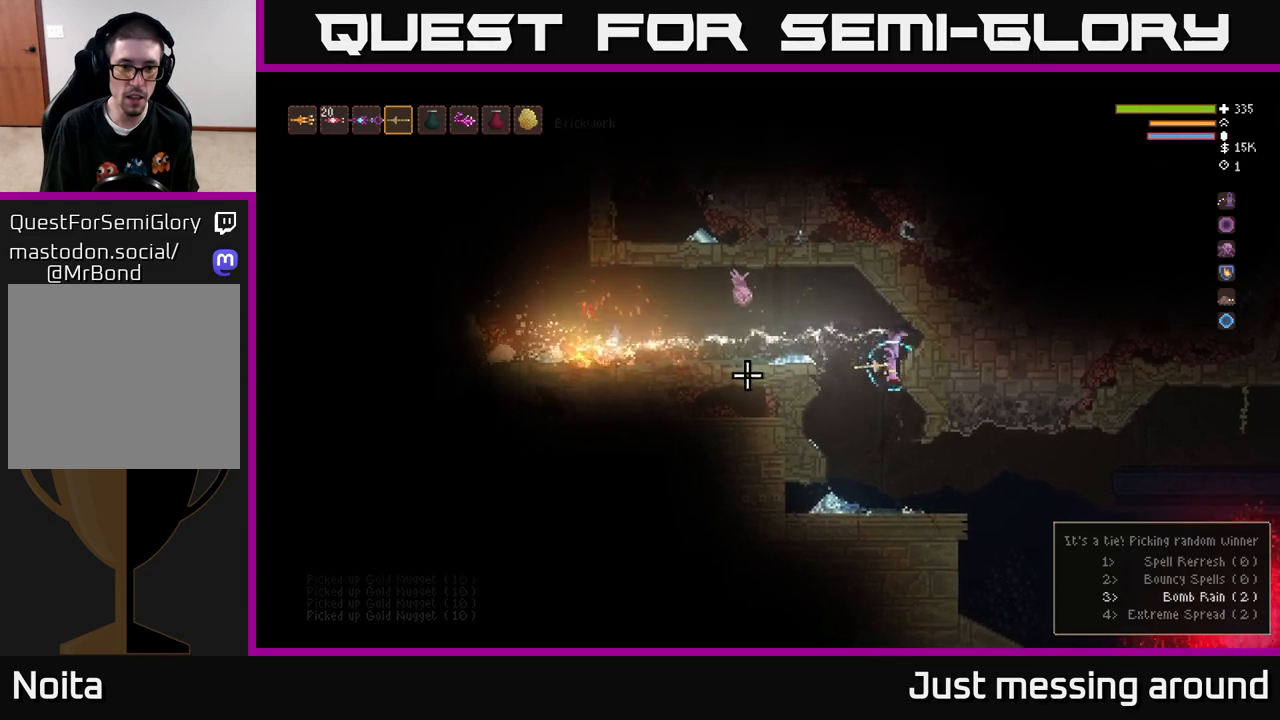
{"buttons": [], "left_stick": "center", "right_stick": "up-left", "events": [[467, "right_stick", "up-left"]]}
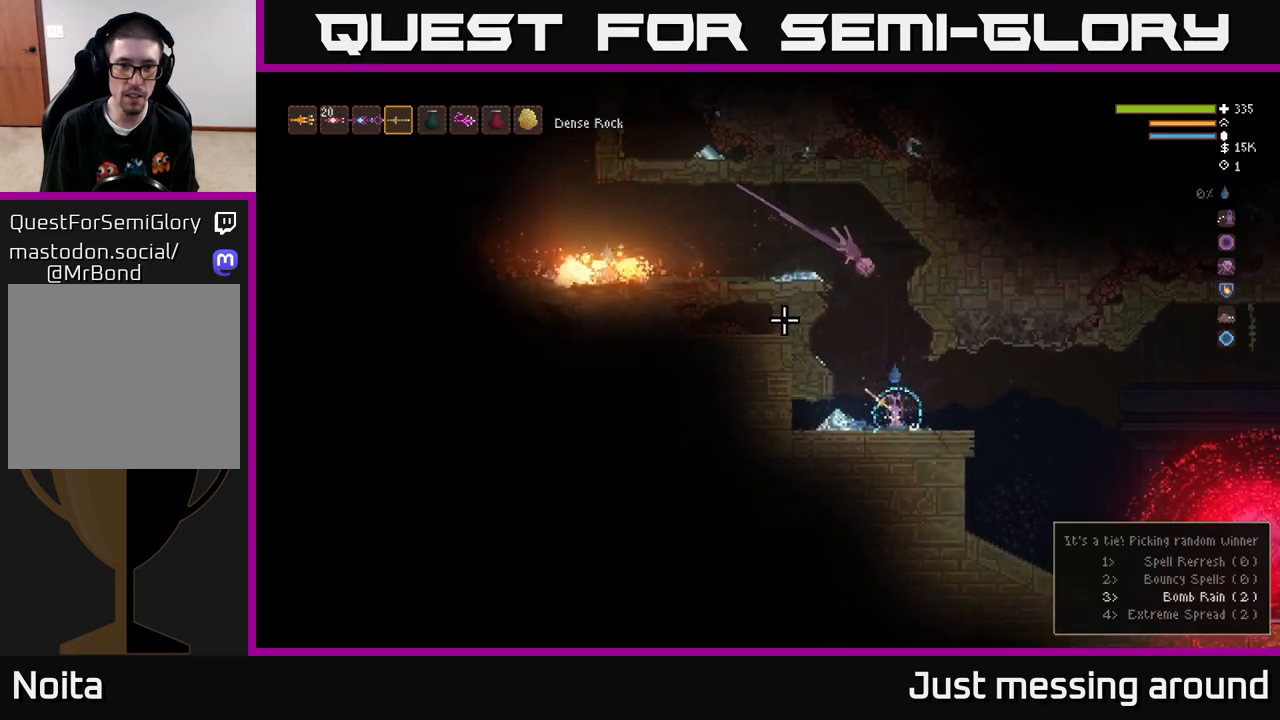
{"buttons": [], "left_stick": "right", "right_stick": "up-right", "events": [[117, "right_stick", "up"], [300, "right_stick", "up-right"], [317, "left_stick", "right"]]}
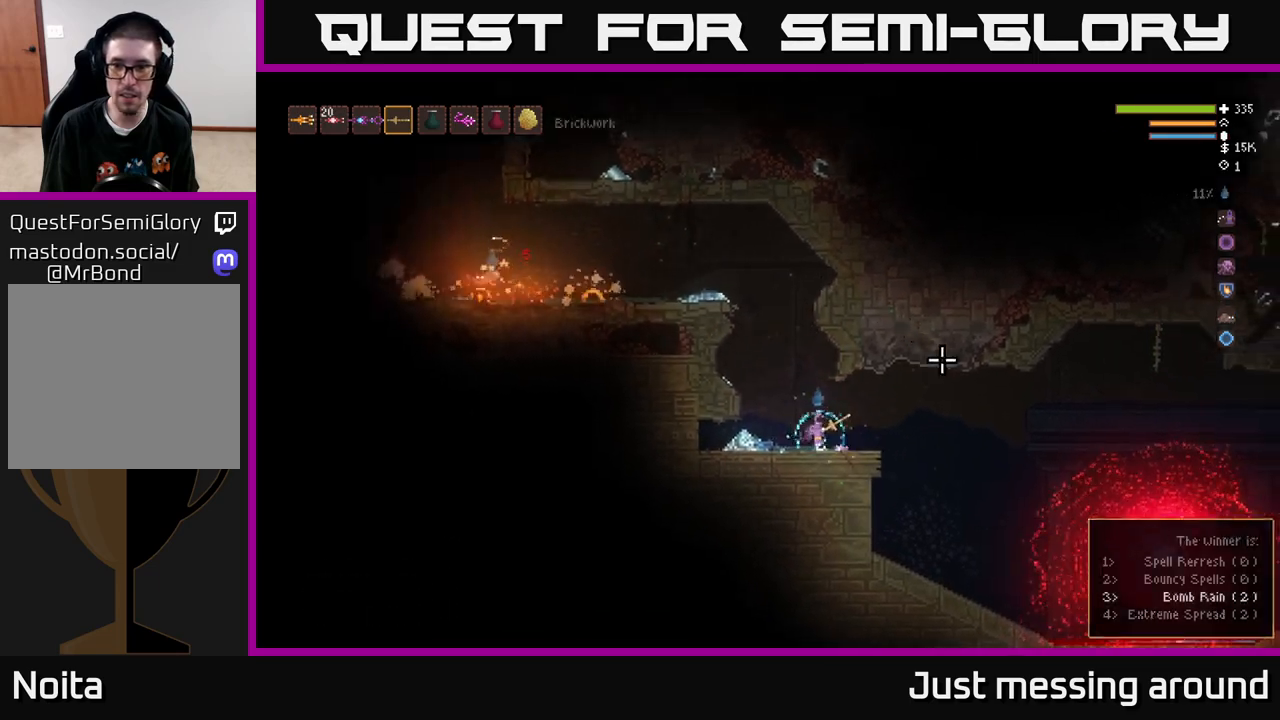
{"buttons": [], "left_stick": "center", "right_stick": "up-right", "events": [[233, "left_stick", "center"]]}
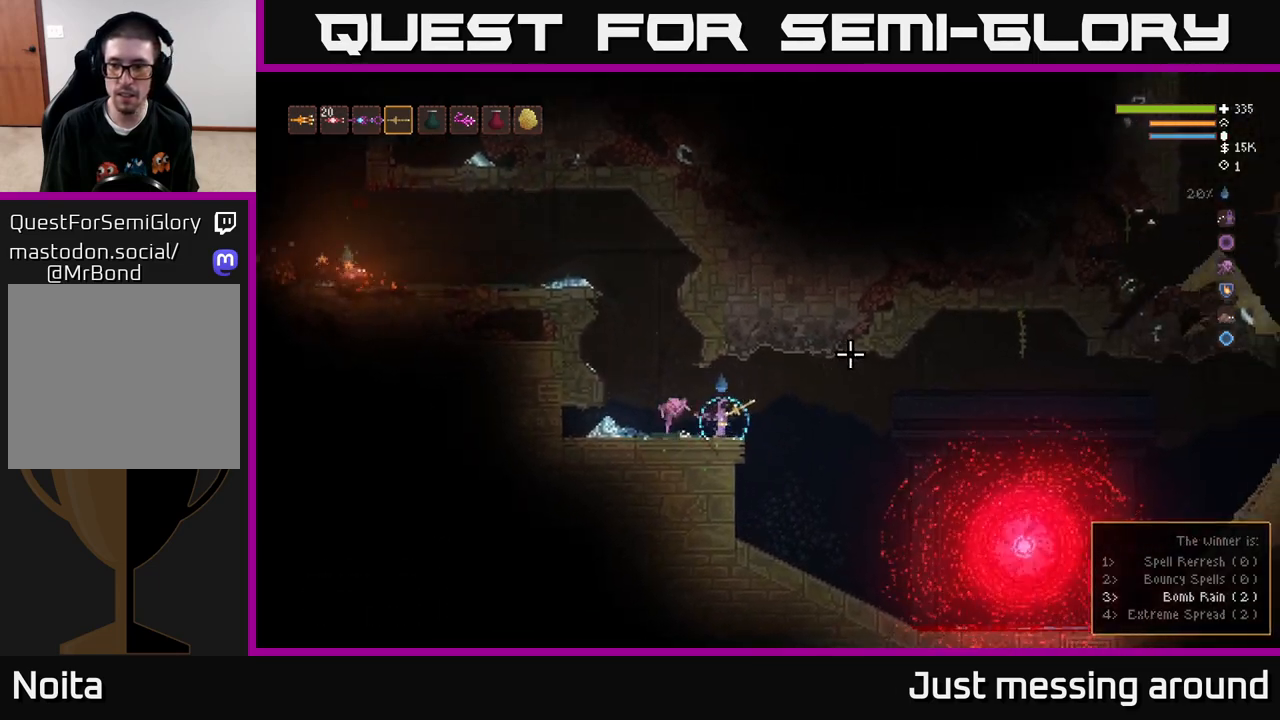
{"buttons": ["L2"], "left_stick": "right", "right_stick": "up-right", "events": [[100, "left_stick", "right"], [450, "L2", "down"]]}
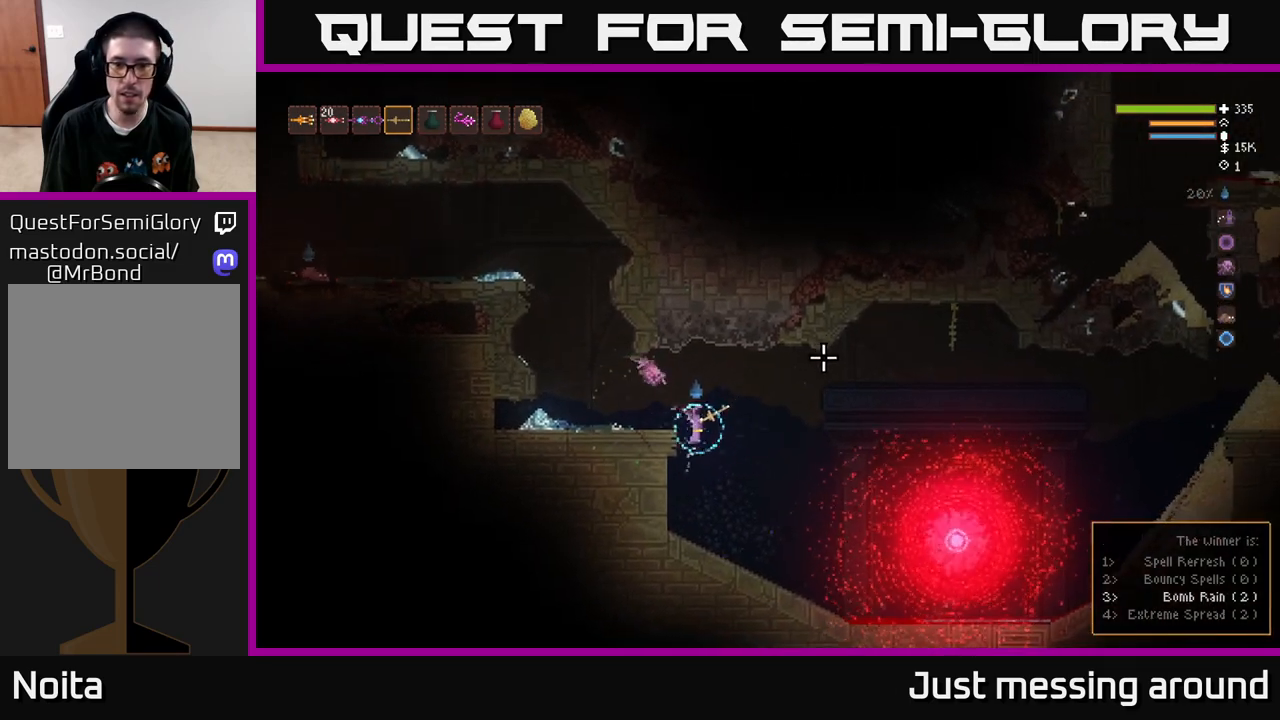
{"buttons": [], "left_stick": "center", "right_stick": "up-right", "events": [[67, "L2", "up"], [283, "left_stick", "left"], [450, "left_stick", "center"]]}
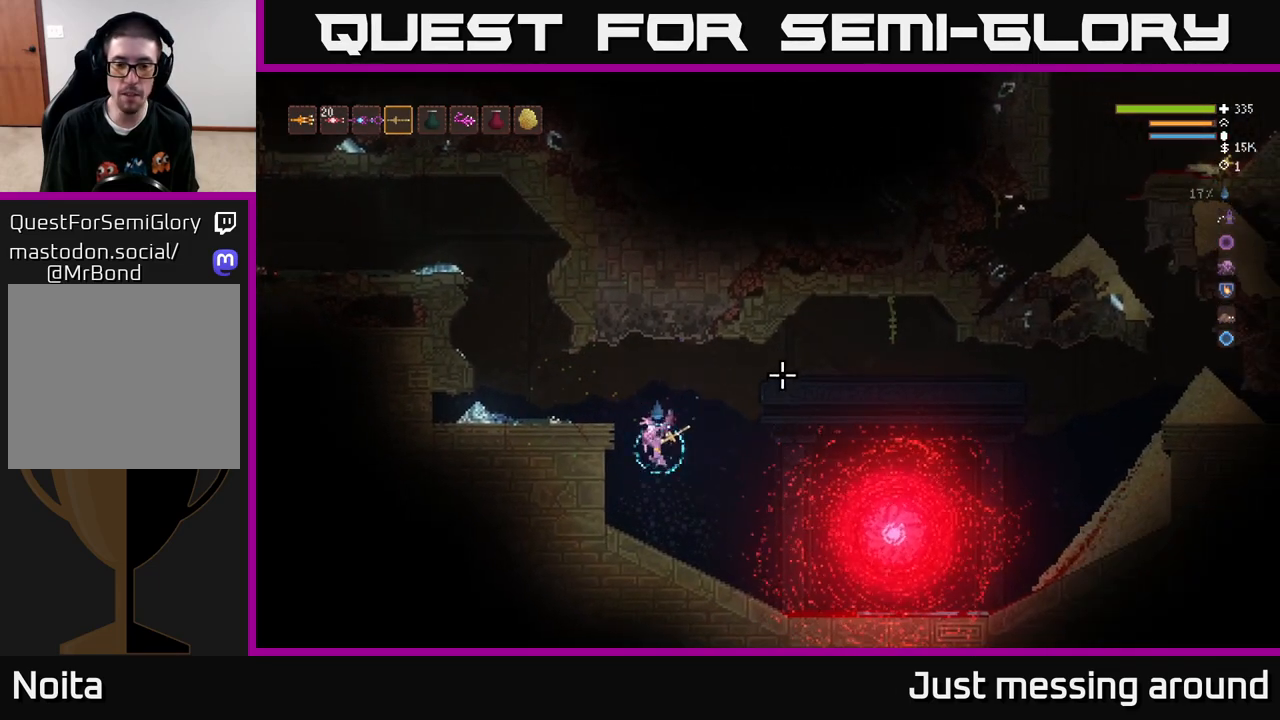
{"buttons": [], "left_stick": "right", "right_stick": "up-right", "events": [[217, "left_stick", "right"], [233, "L2", "down"], [433, "L2", "up"]]}
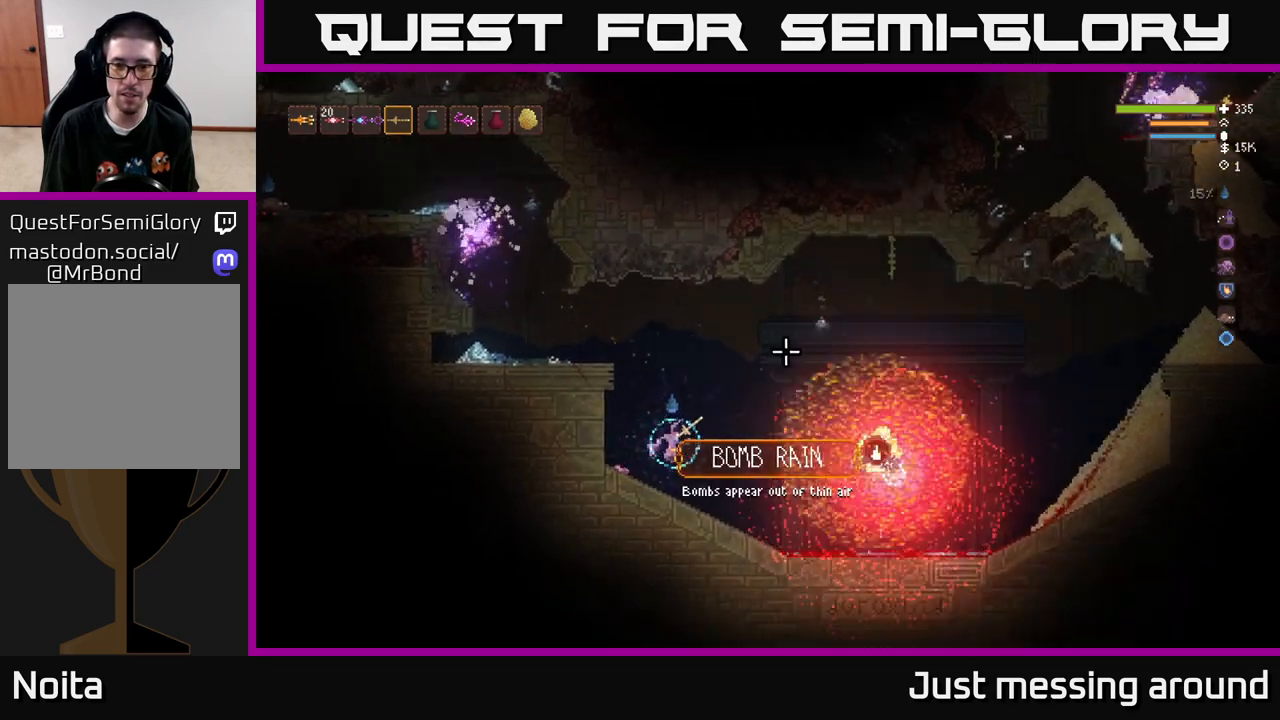
{"buttons": [], "left_stick": "left", "right_stick": "up-right", "events": [[83, "left_stick", "left"], [167, "L2", "down"], [350, "left_stick", "right"], [417, "left_stick", "left"], [483, "L2", "up"]]}
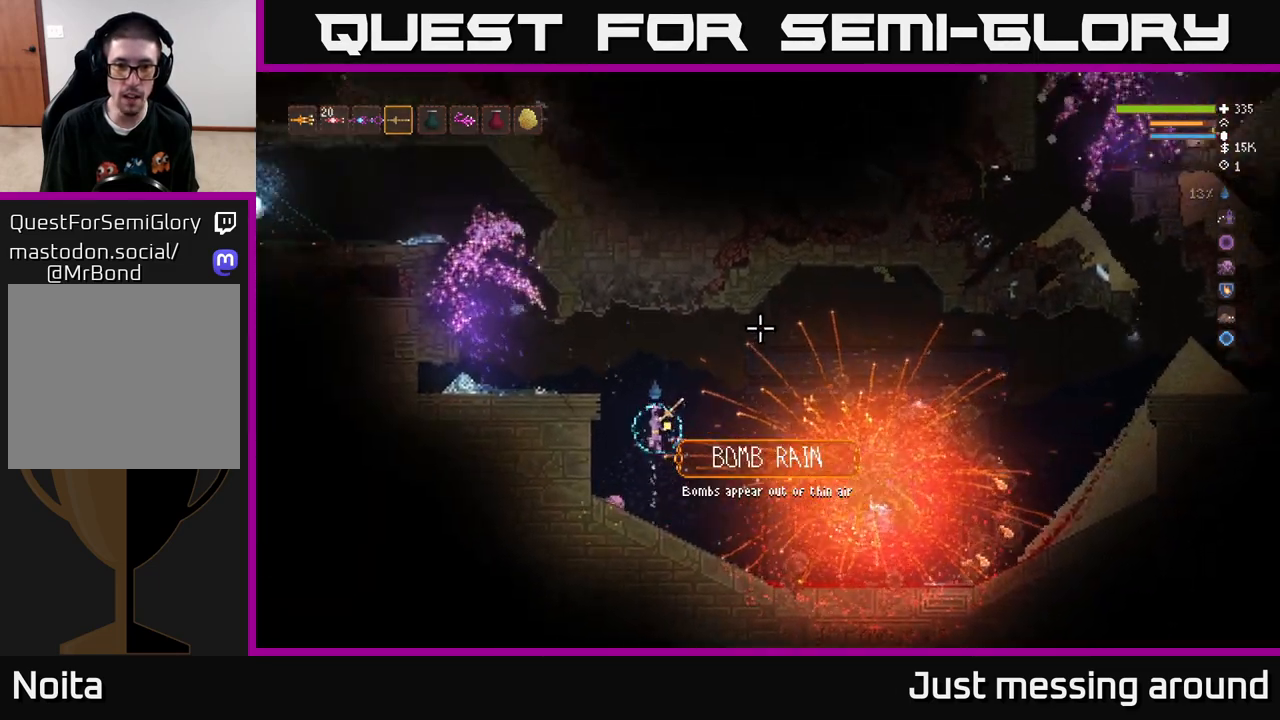
{"buttons": [], "left_stick": "right", "right_stick": "up-right", "events": [[83, "left_stick", "center"], [200, "left_stick", "left"], [250, "L2", "down"], [400, "left_stick", "right"], [483, "L2", "up"]]}
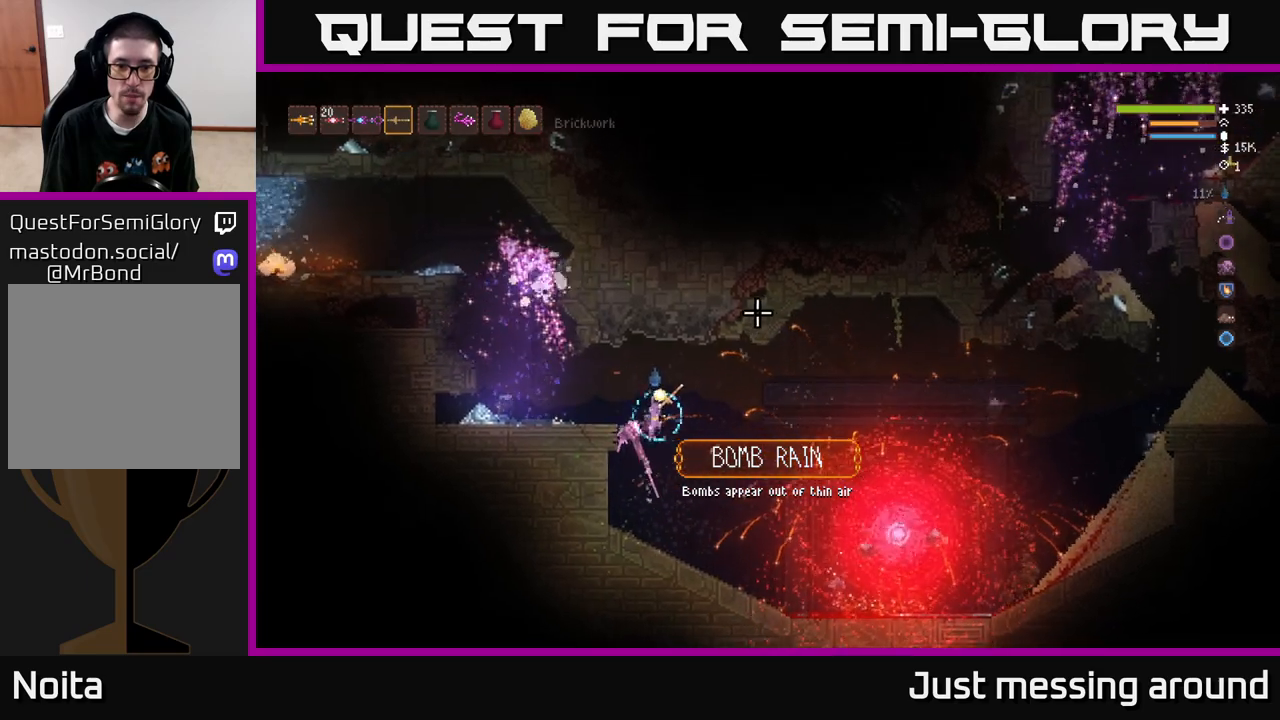
{"buttons": ["L2"], "left_stick": "right", "right_stick": "up-right", "events": [[183, "L2", "down"], [333, "L2", "up"], [333, "left_stick", "left"], [467, "L2", "down"], [467, "left_stick", "right"]]}
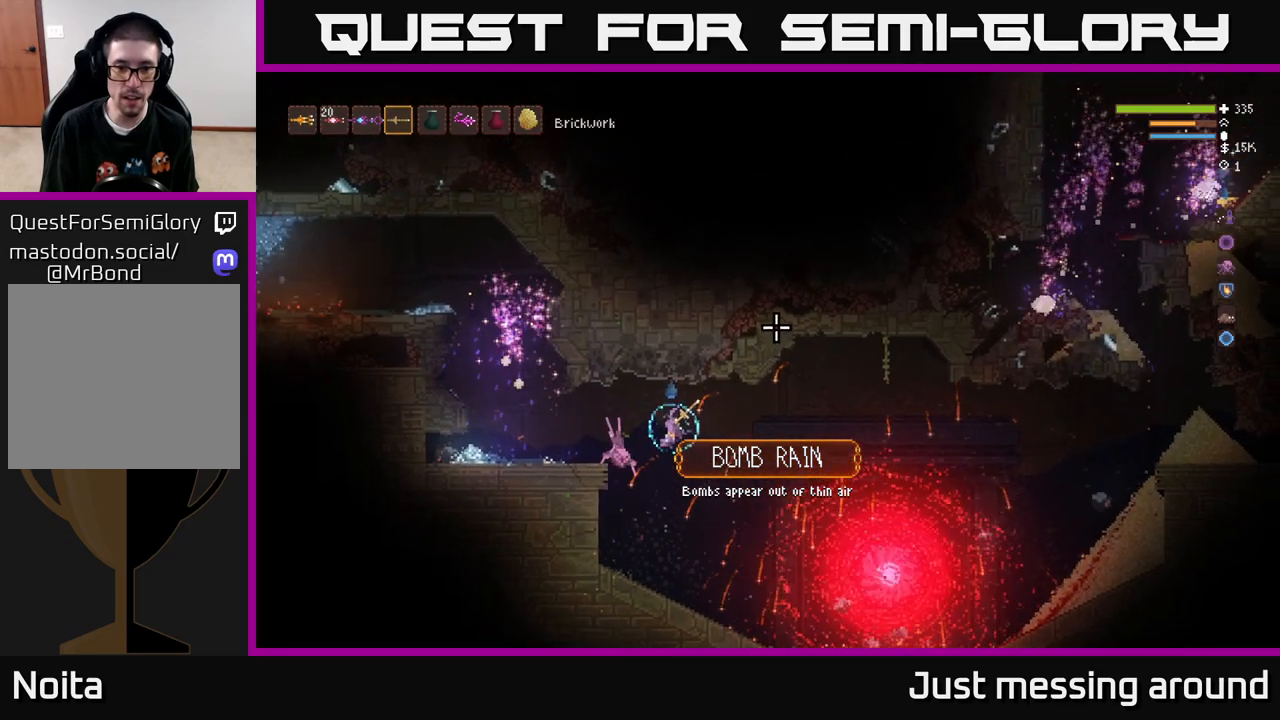
{"buttons": [], "left_stick": "center", "right_stick": "up-right", "events": [[117, "L2", "up"], [133, "left_stick", "center"], [383, "L2", "down"], [500, "L2", "up"]]}
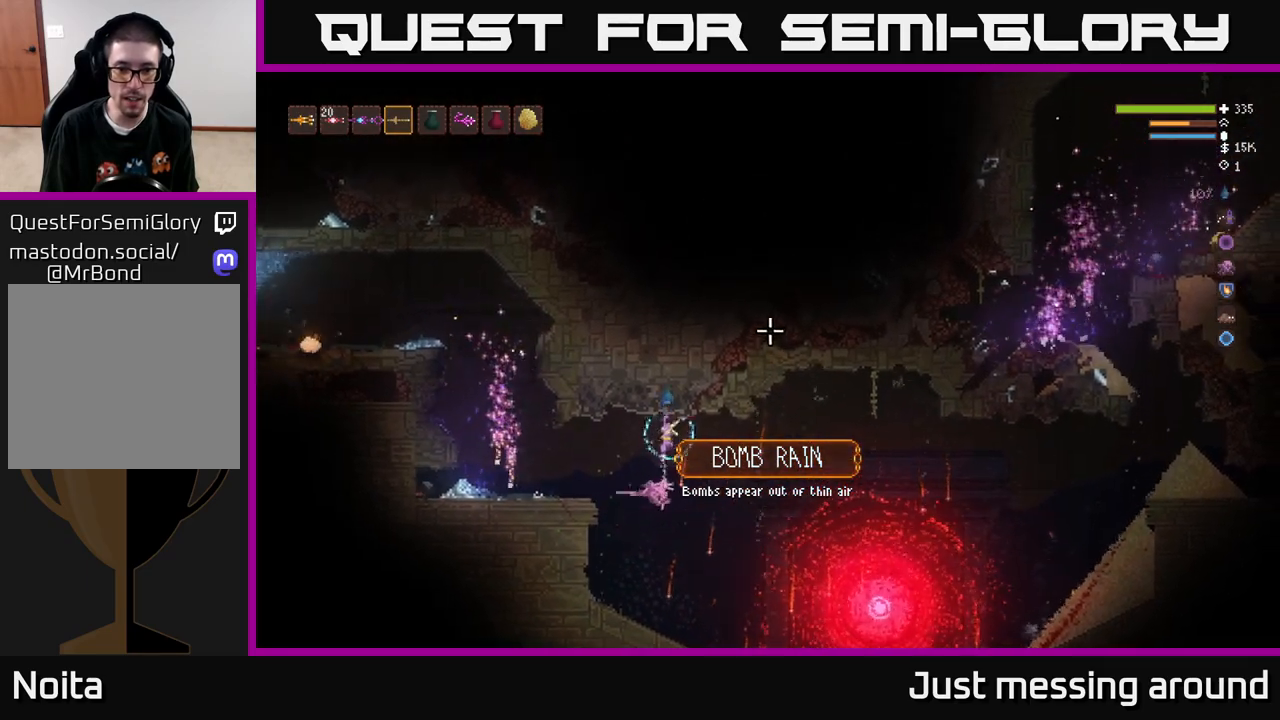
{"buttons": [], "left_stick": "center", "right_stick": "up-right", "events": [[300, "L2", "down"], [400, "L2", "up"]]}
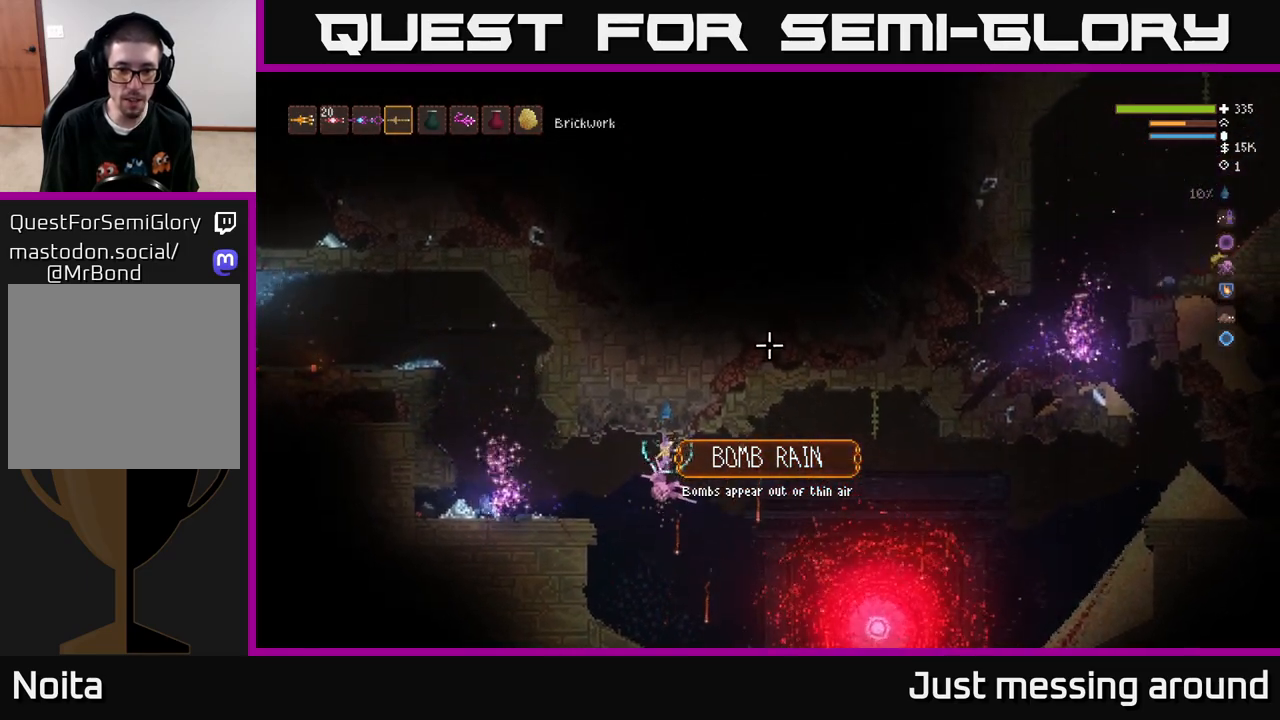
{"buttons": [], "left_stick": "center", "right_stick": "up-right", "events": [[283, "L2", "down"], [383, "L2", "up"]]}
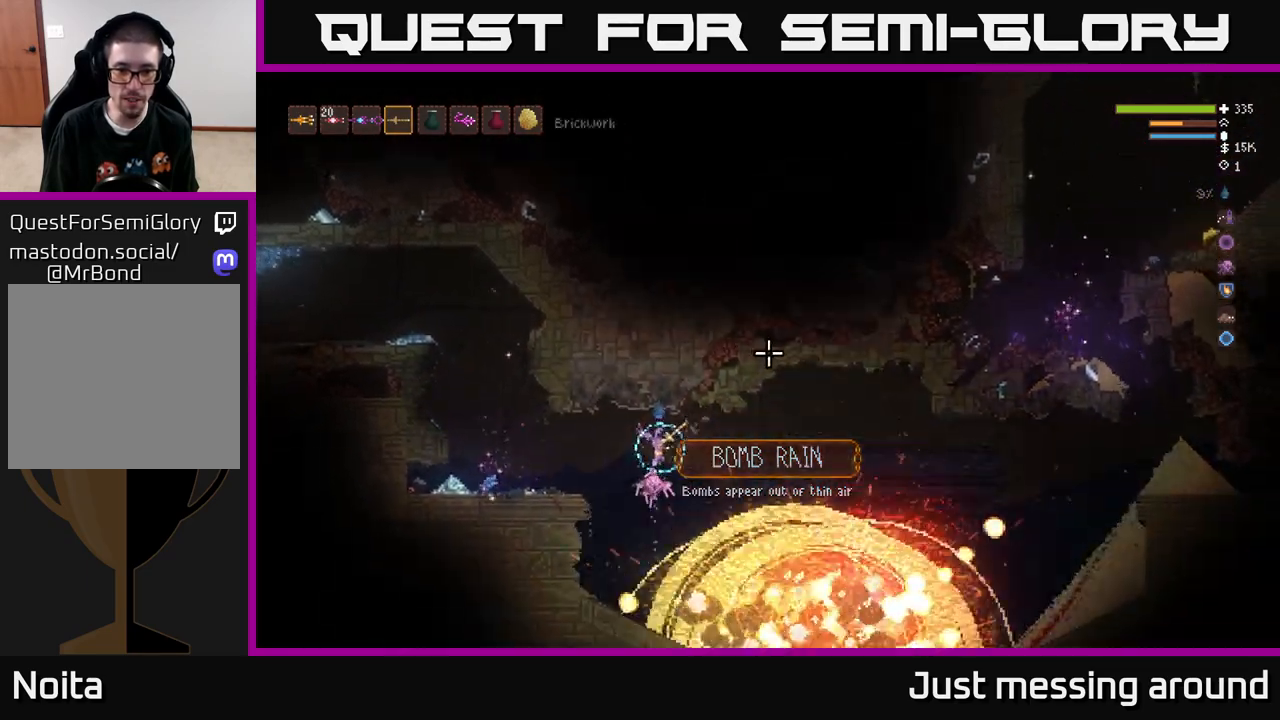
{"buttons": [], "left_stick": "center", "right_stick": "up-right", "events": [[17, "left_stick", "left"], [183, "left_stick", "center"], [250, "L2", "down"], [300, "left_stick", "up-left"], [400, "L2", "up"], [417, "left_stick", "center"]]}
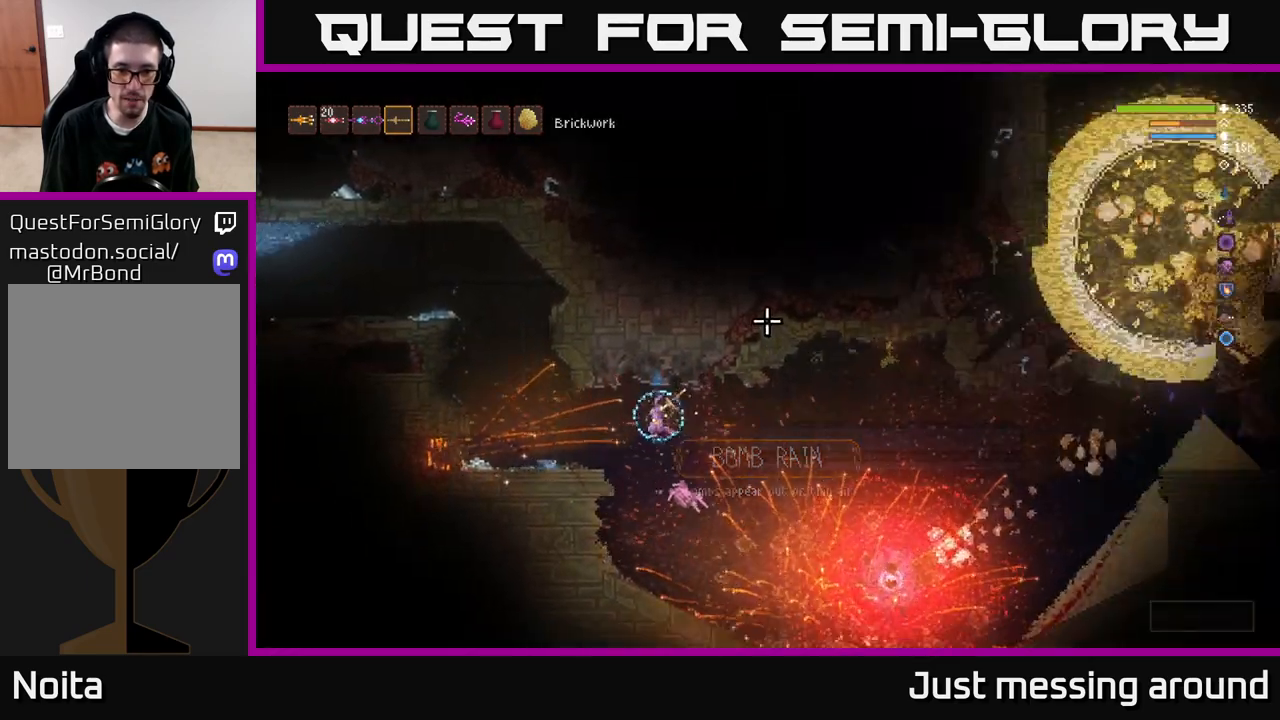
{"buttons": [], "left_stick": "center", "right_stick": "up-right", "events": [[17, "L2", "down"], [133, "L2", "up"]]}
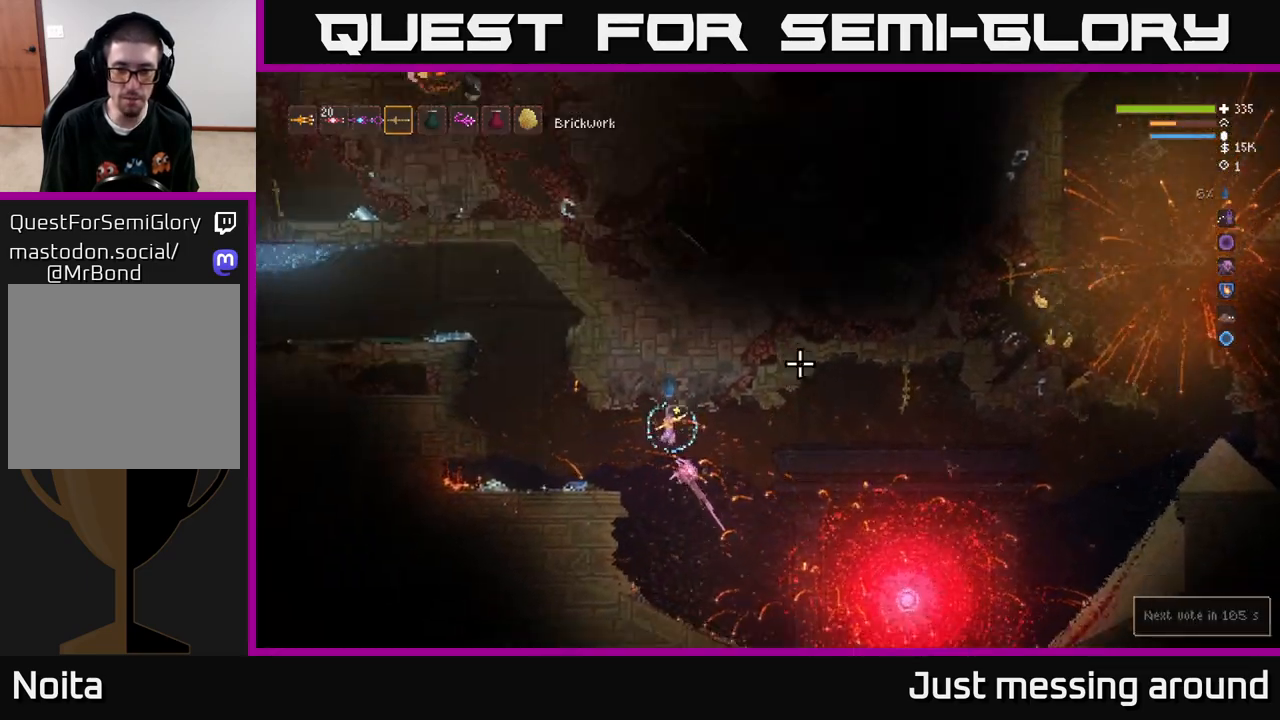
{"buttons": [], "left_stick": "center", "right_stick": "up-right", "events": []}
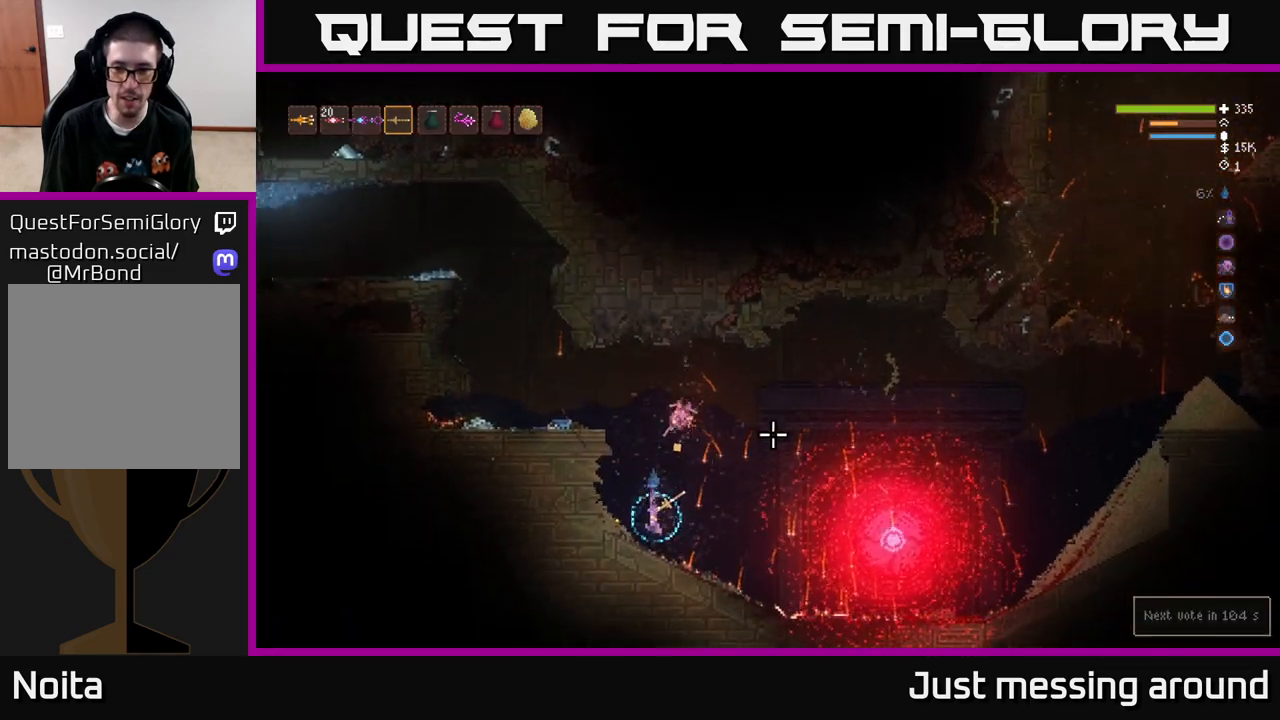
{"buttons": [], "left_stick": "center", "right_stick": "up-right", "events": []}
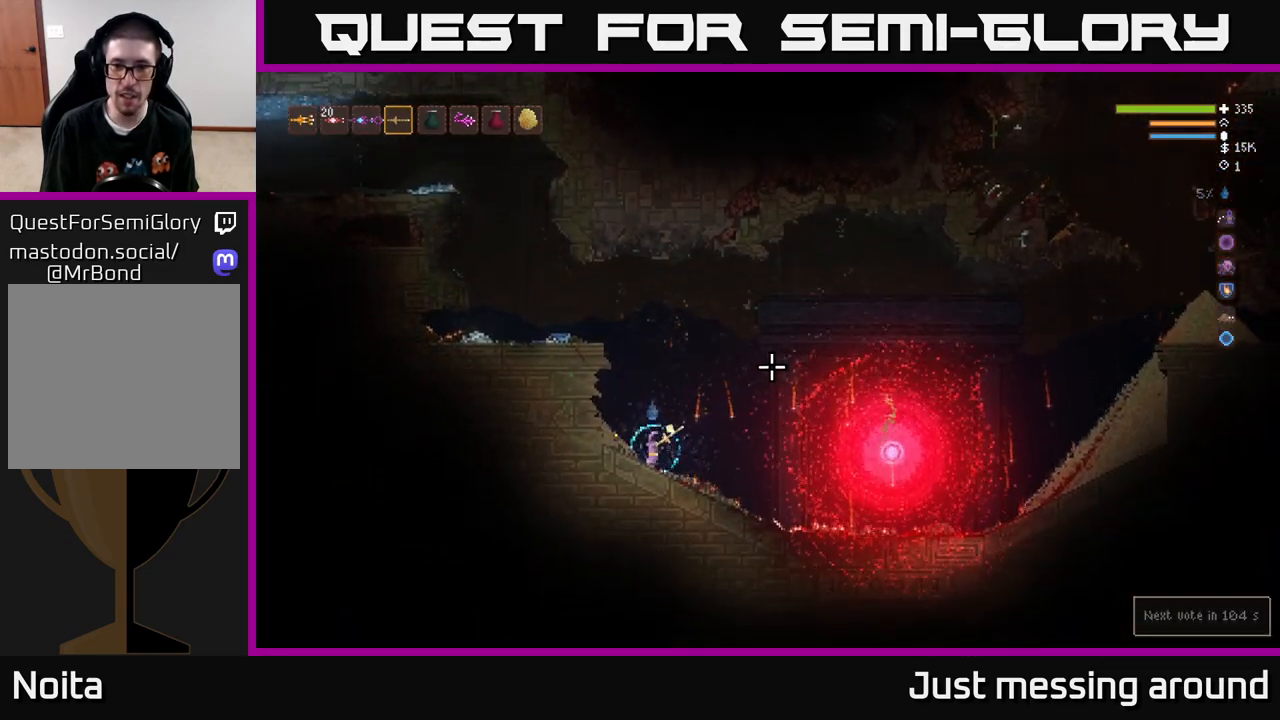
{"buttons": [], "left_stick": "center", "right_stick": "up-right", "events": []}
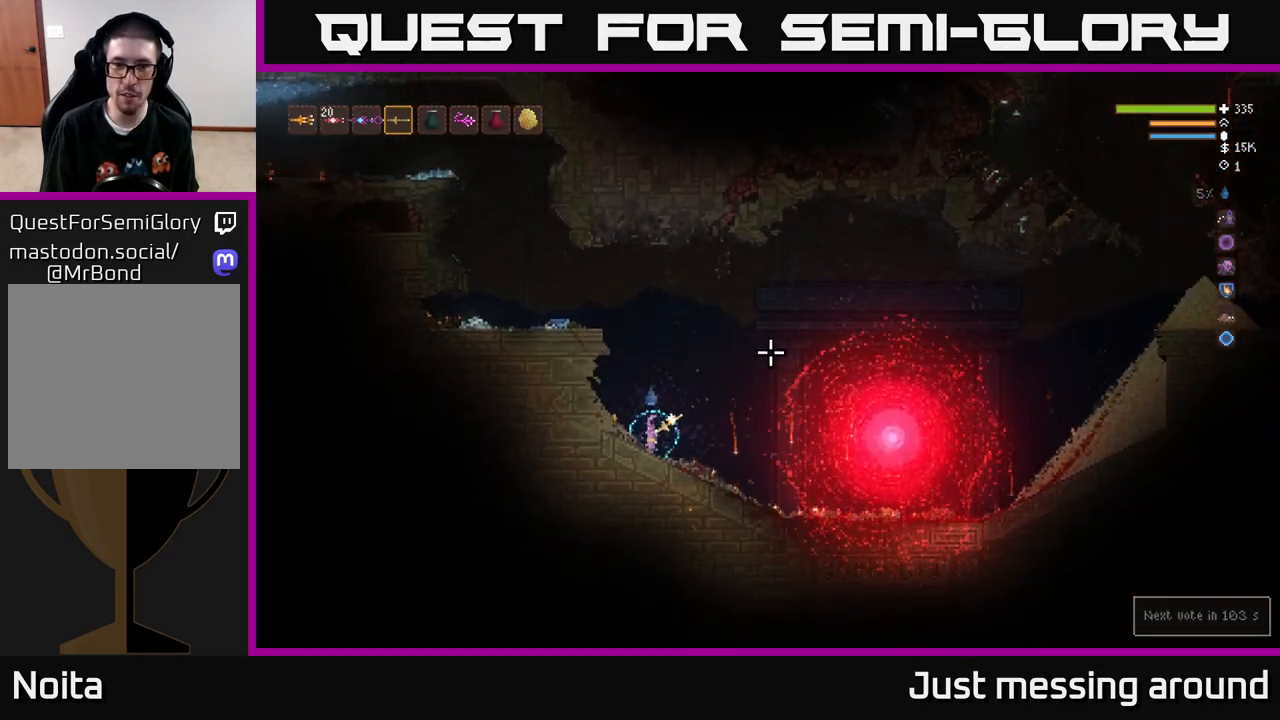
{"buttons": ["L2"], "left_stick": "left", "right_stick": "up", "events": [[33, "L2", "down"], [433, "left_stick", "left"], [450, "right_stick", "up"]]}
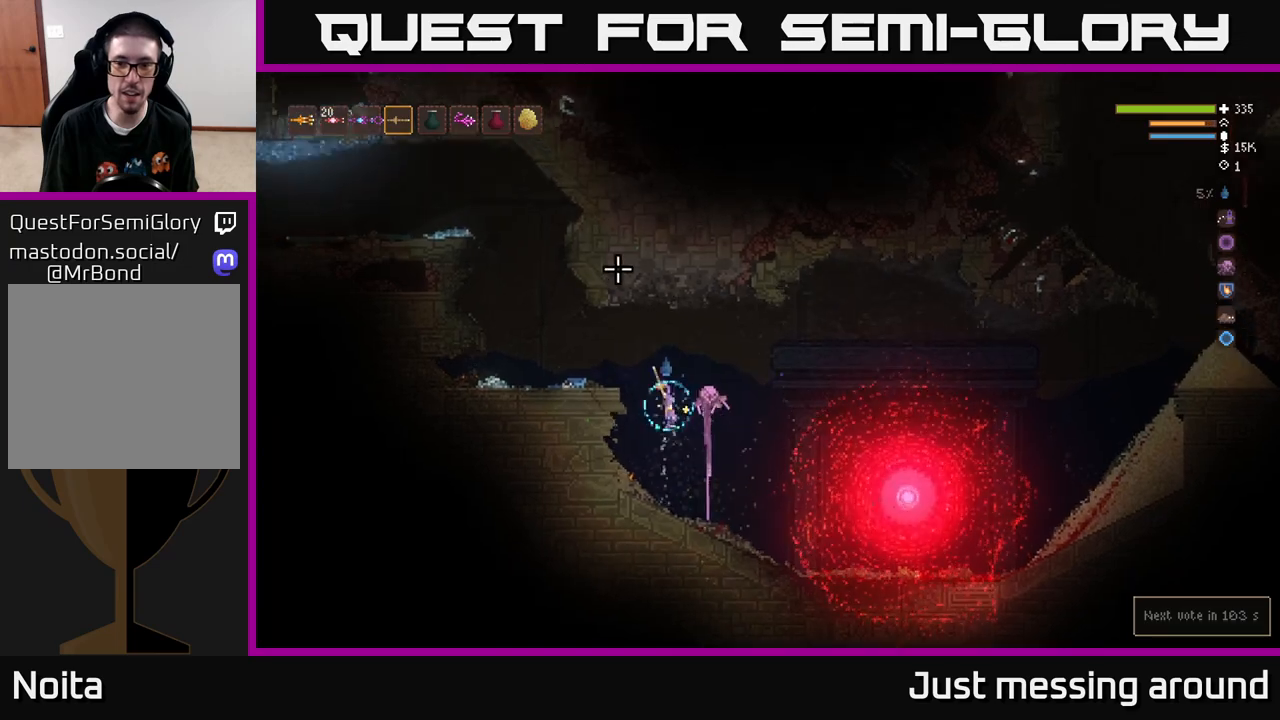
{"buttons": [], "left_stick": "left", "right_stick": "up-left", "events": [[17, "right_stick", "up-left"], [250, "L2", "up"]]}
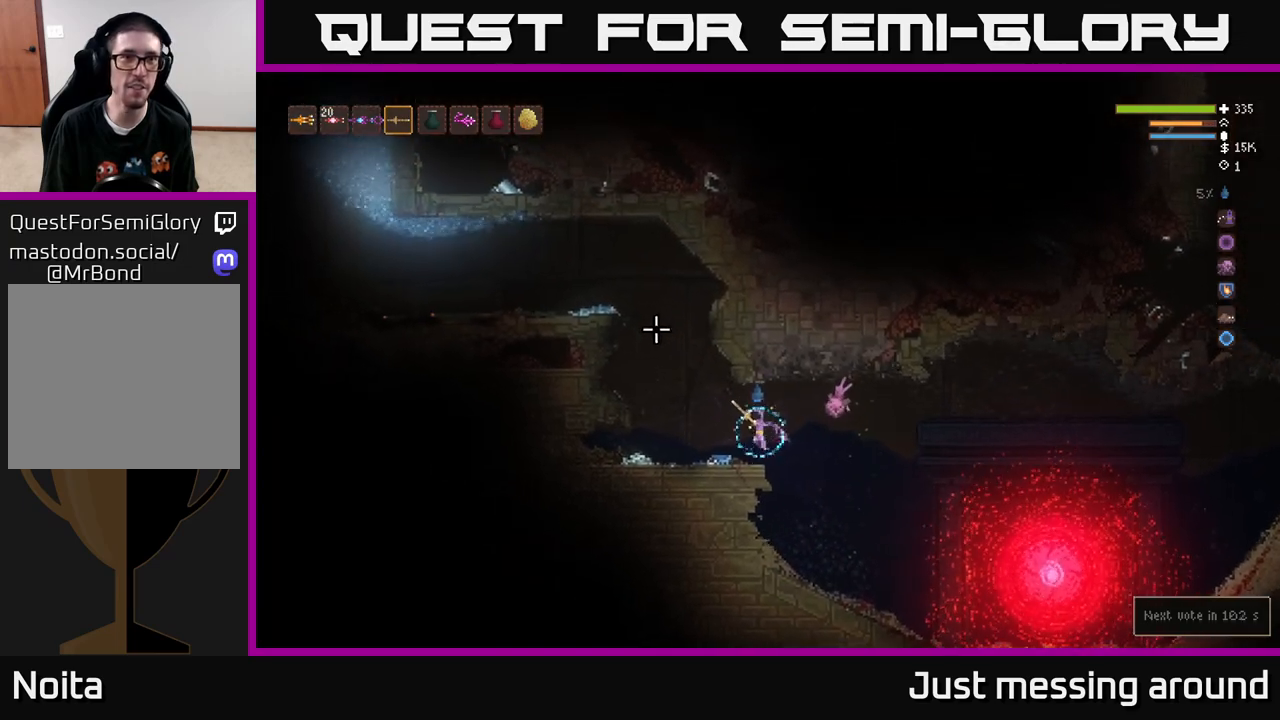
{"buttons": [], "left_stick": "center", "right_stick": "up-left", "events": [[267, "L2", "down"], [383, "left_stick", "center"], [483, "L2", "up"]]}
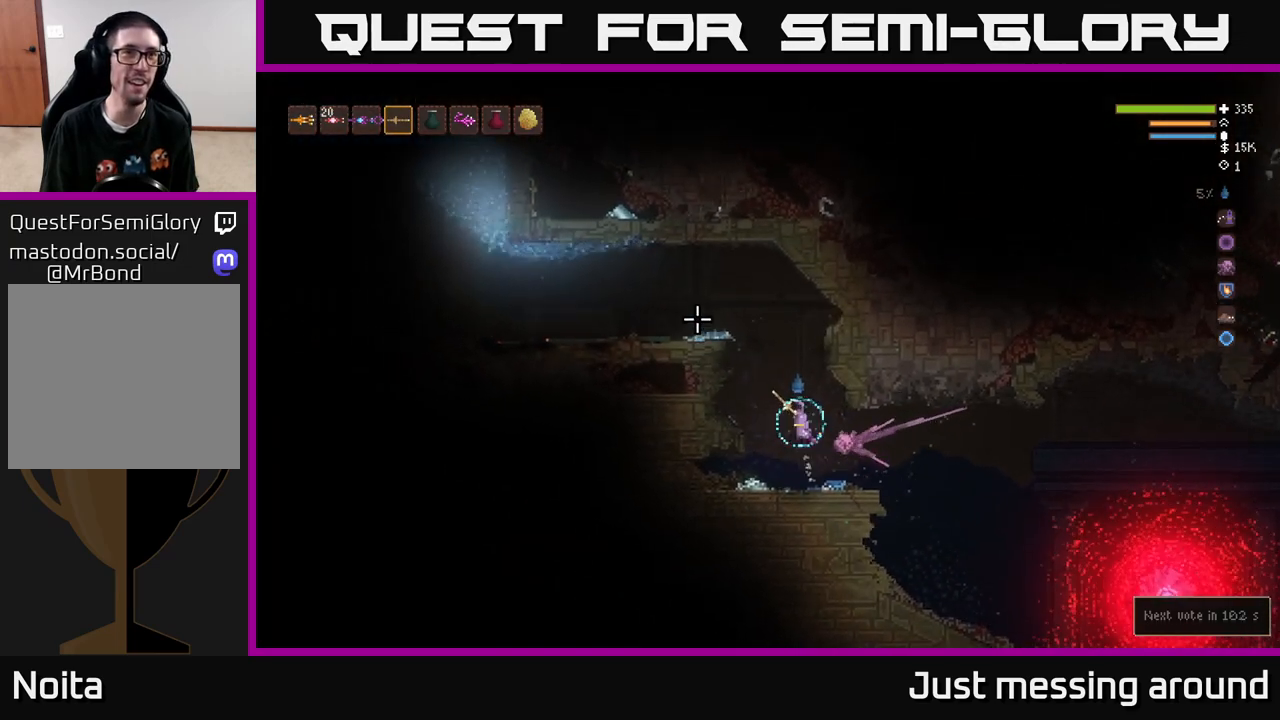
{"buttons": ["L2"], "left_stick": "up-left", "right_stick": "up-left", "events": [[33, "L2", "down"], [150, "left_stick", "left"], [433, "left_stick", "up-left"]]}